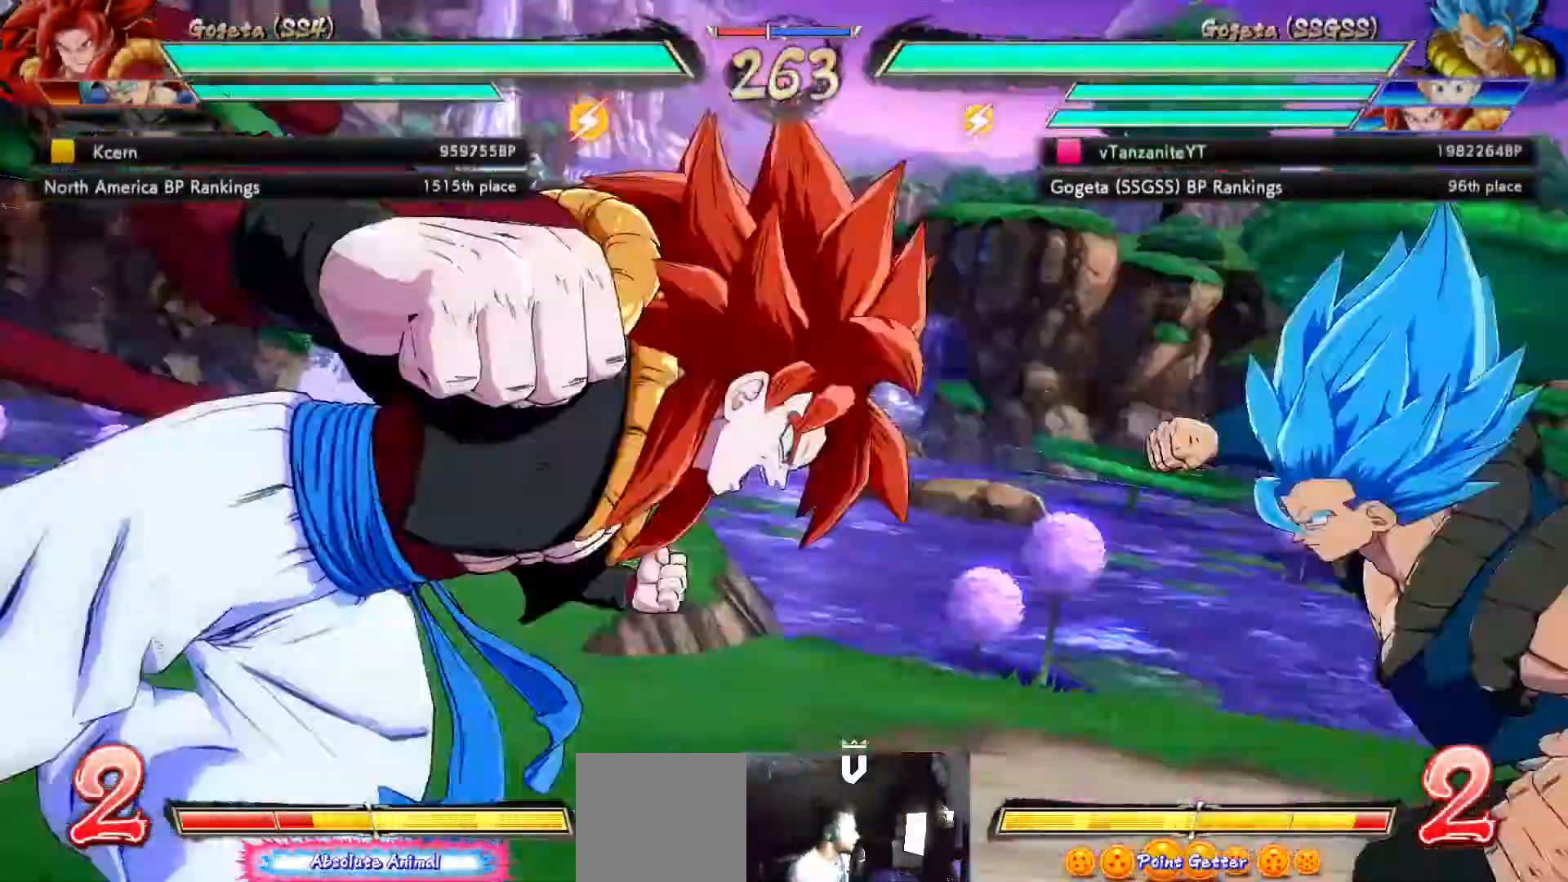
Gameplay with a controller (Xbox layout); each line is a JSON object with the inputs held at the frame after it. "events" lists button and stick changes between this image and that frame as [ms after this image, input, new state], when the widget could be followed in between.
{"buttons": [], "left_stick": "center", "right_stick": "center", "events": [[33, "A", "up"], [100, "A", "down"], [200, "A", "up"], [317, "A", "down"], [417, "A", "up"], [467, "A", "down"], [483, "A", "up"]]}
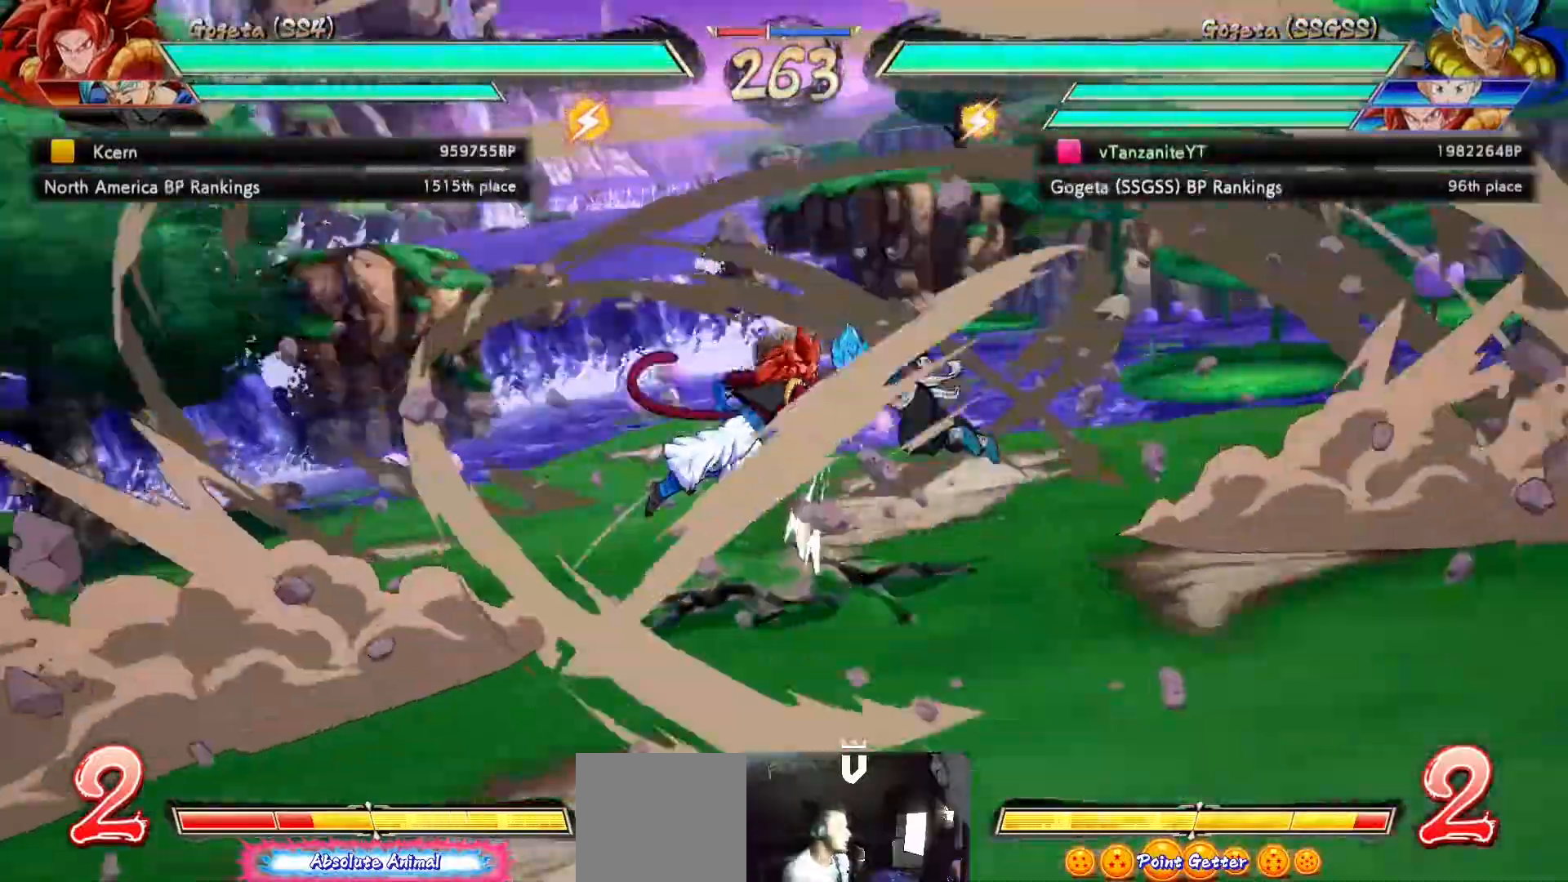
{"buttons": [], "left_stick": "center", "right_stick": "center", "events": [[217, "A", "down"], [300, "A", "up"], [383, "A", "down"], [433, "A", "up"]]}
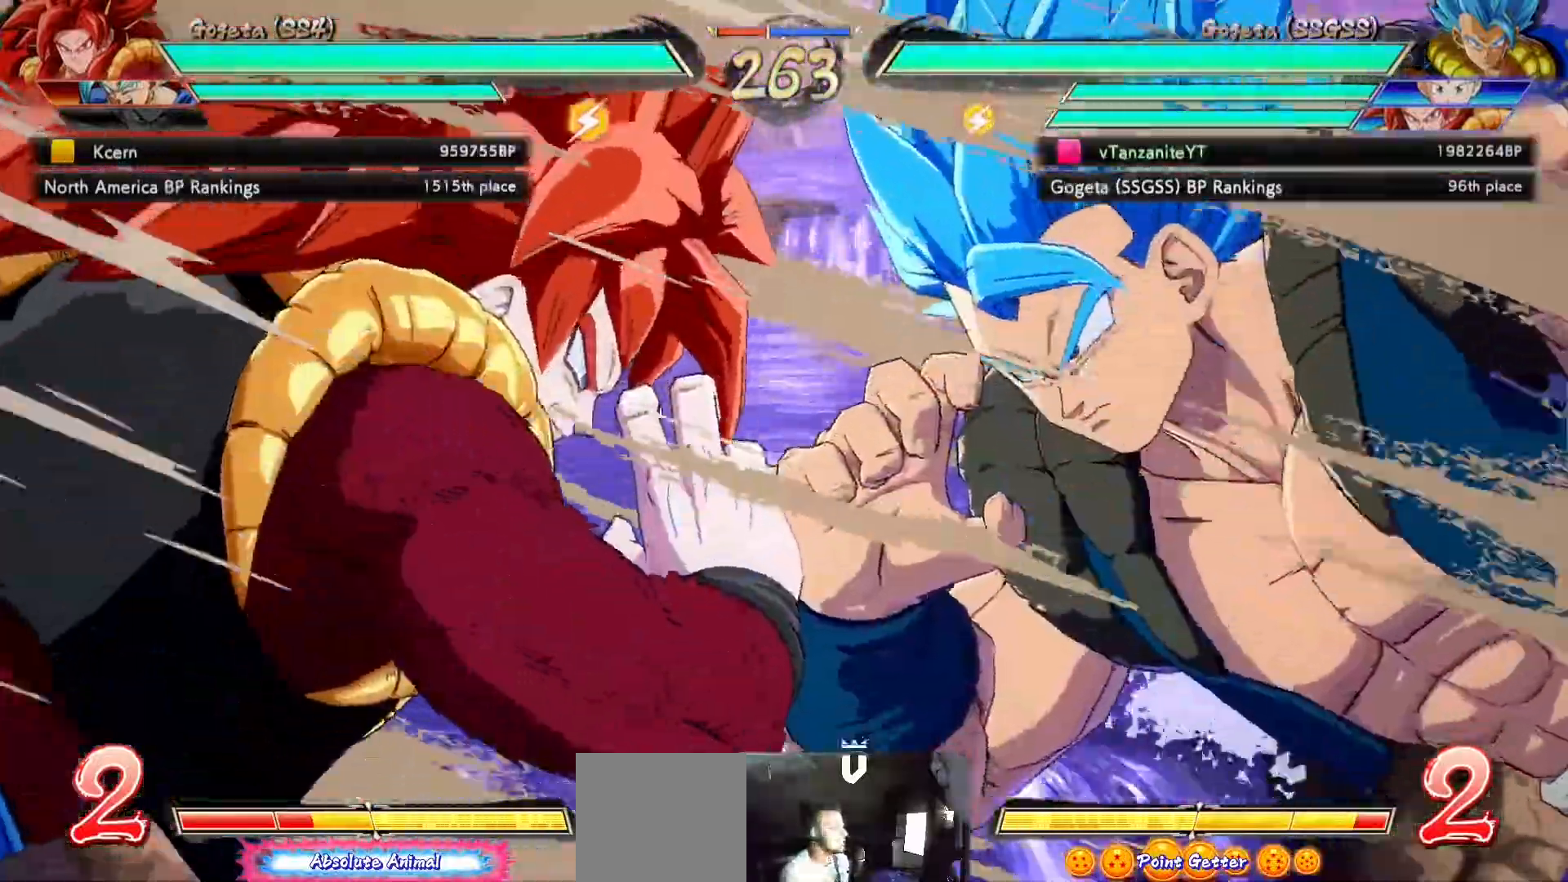
{"buttons": [], "left_stick": "center", "right_stick": "center", "events": []}
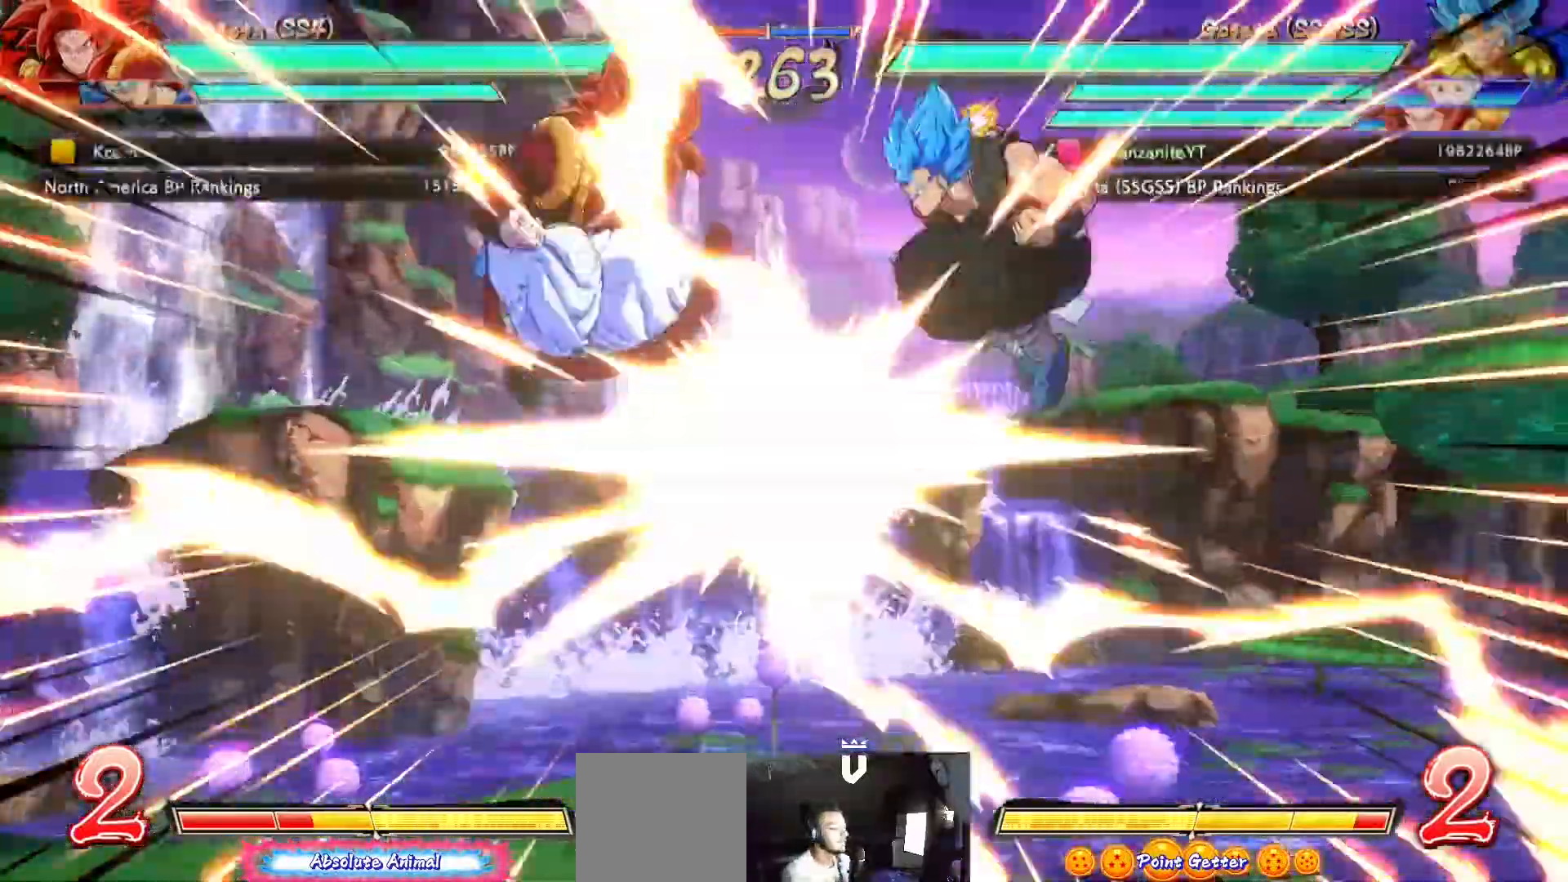
{"buttons": [], "left_stick": "center", "right_stick": "center", "events": []}
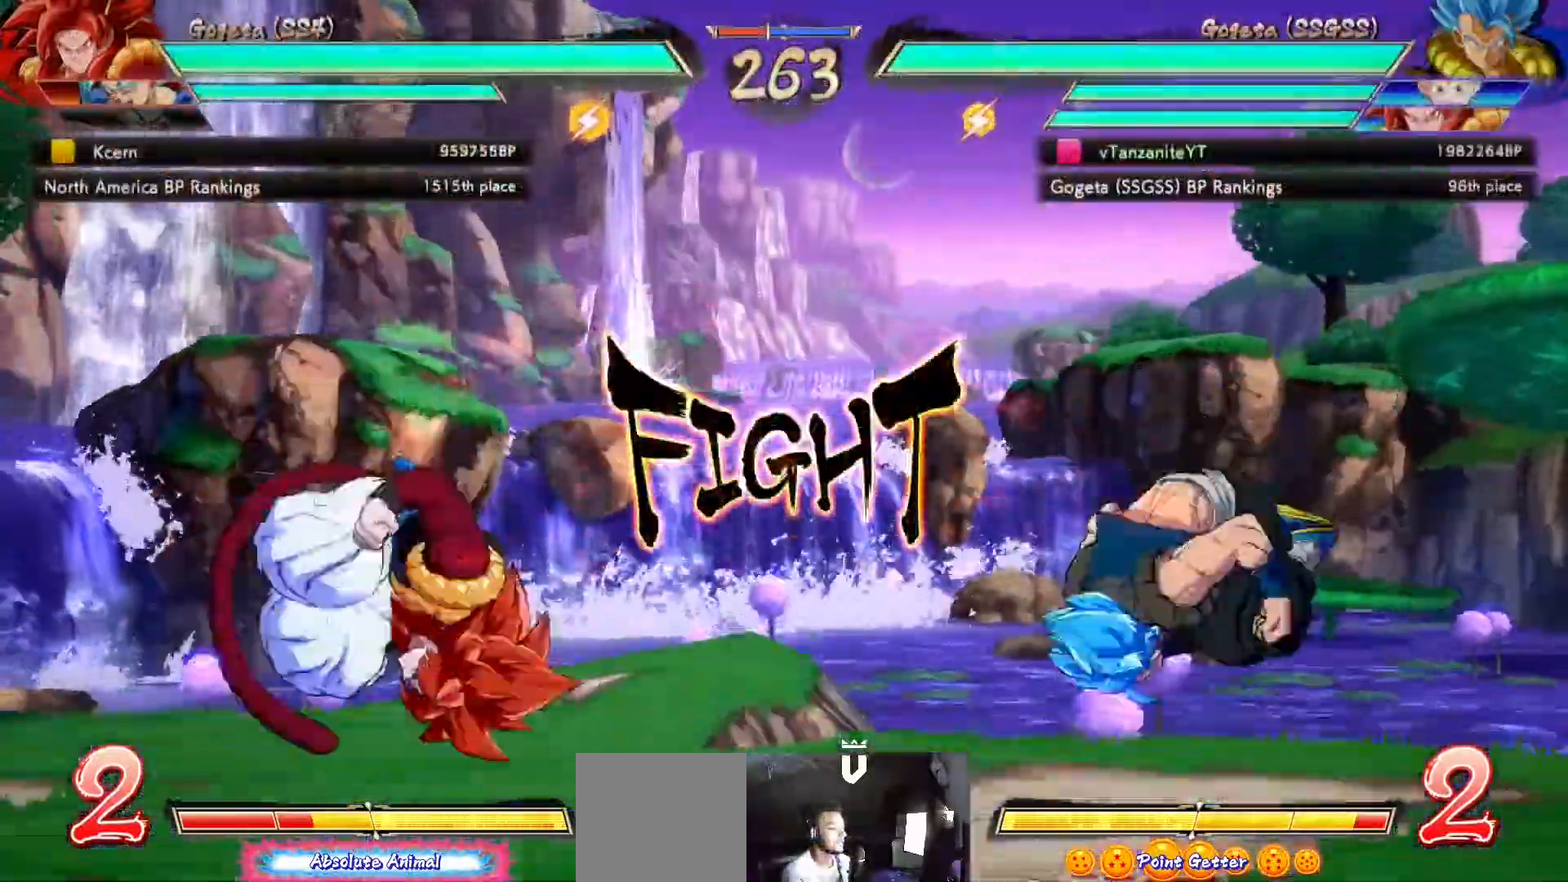
{"buttons": ["DPAD_RIGHT"], "left_stick": "center", "right_stick": "center", "events": [[250, "DPAD_DOWN", "down"], [317, "DPAD_DOWN", "up"], [317, "DPAD_RIGHT", "down"], [350, "DPAD_UP", "down"], [417, "DPAD_RIGHT", "up"], [417, "DPAD_UP", "up"], [467, "DPAD_RIGHT", "down"]]}
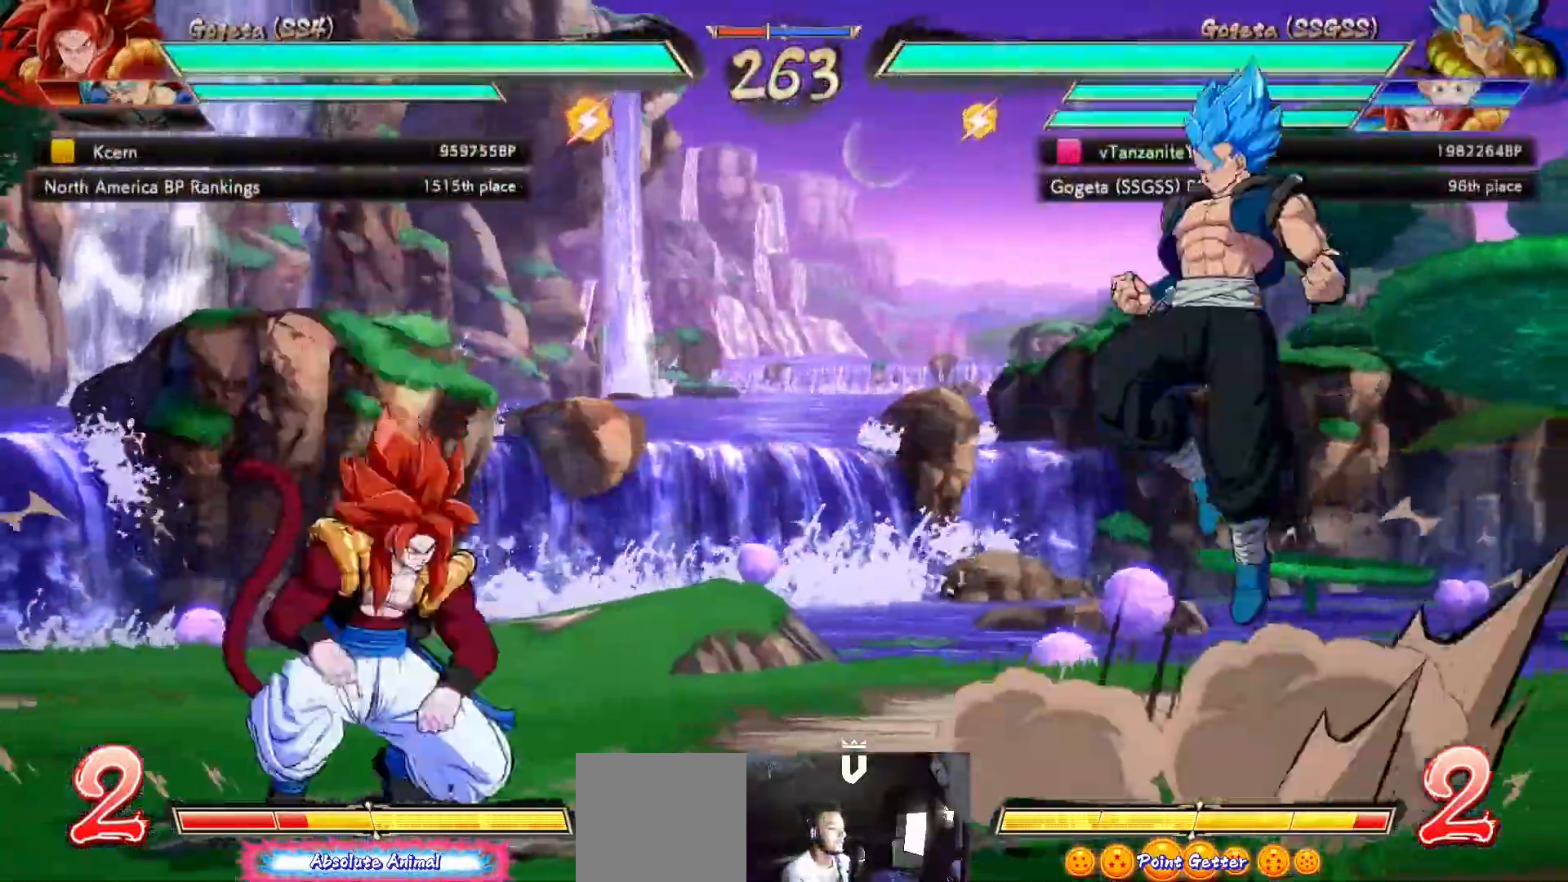
{"buttons": ["DPAD_RIGHT"], "left_stick": "center", "right_stick": "center", "events": [[67, "X", "down"], [117, "X", "up"], [350, "DPAD_UP", "down"], [500, "DPAD_UP", "up"]]}
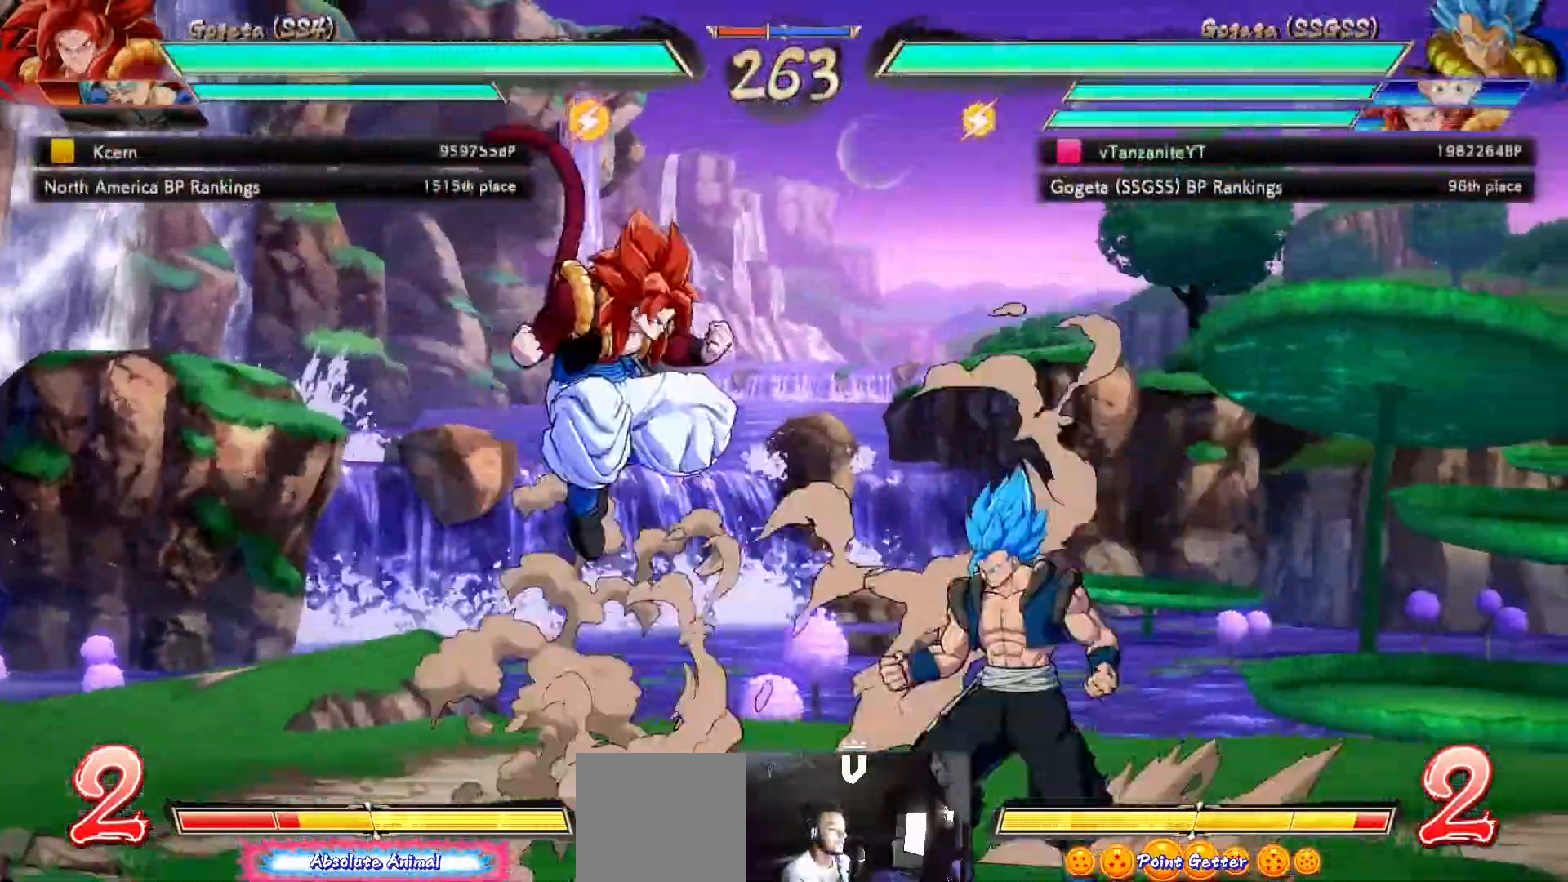
{"buttons": ["DPAD_RIGHT"], "left_stick": "center", "right_stick": "center", "events": [[83, "L1", "down"], [133, "L1", "up"]]}
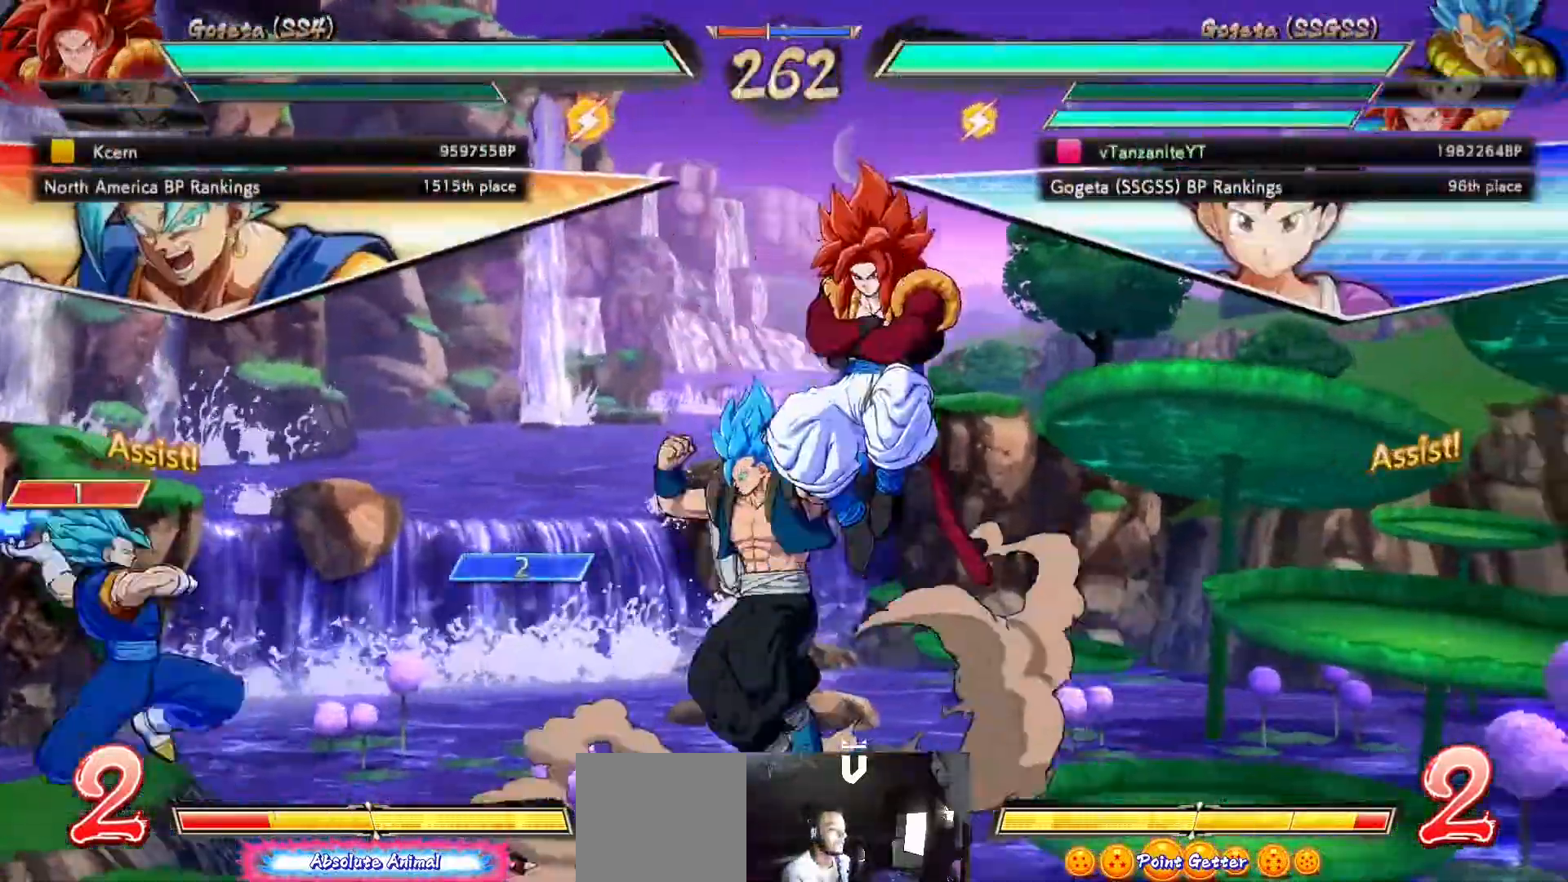
{"buttons": ["DPAD_LEFT"], "left_stick": "center", "right_stick": "center", "events": [[17, "DPAD_RIGHT", "up"], [83, "DPAD_LEFT", "down"], [350, "A", "down"], [417, "A", "up"]]}
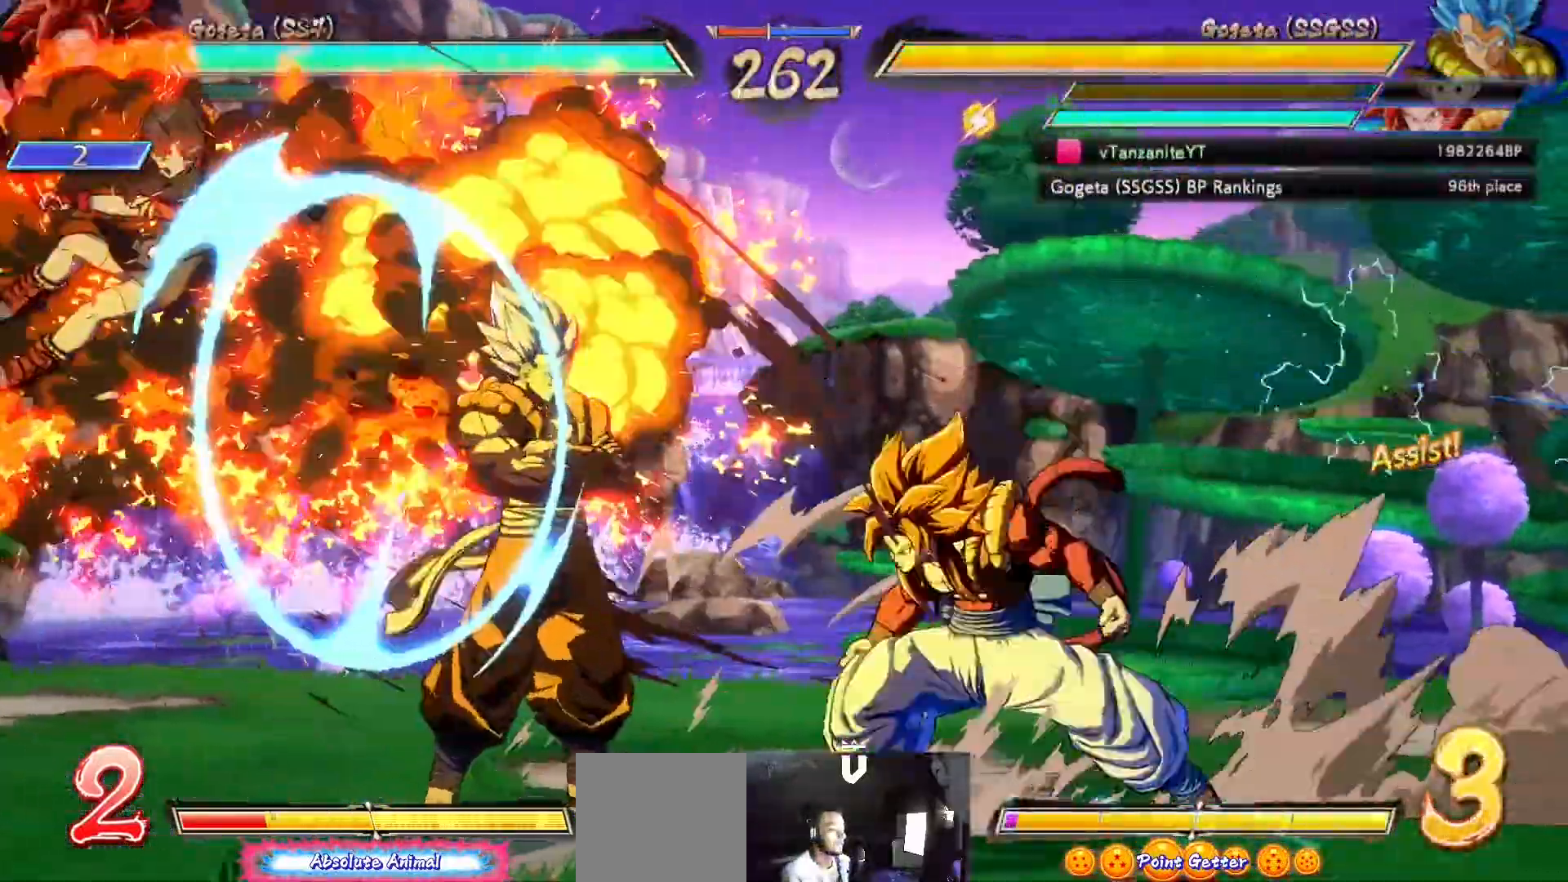
{"buttons": ["DPAD_DOWN", "DPAD_LEFT"], "left_stick": "center", "right_stick": "center", "events": [[150, "A", "down"], [233, "A", "up"], [400, "DPAD_DOWN", "down"]]}
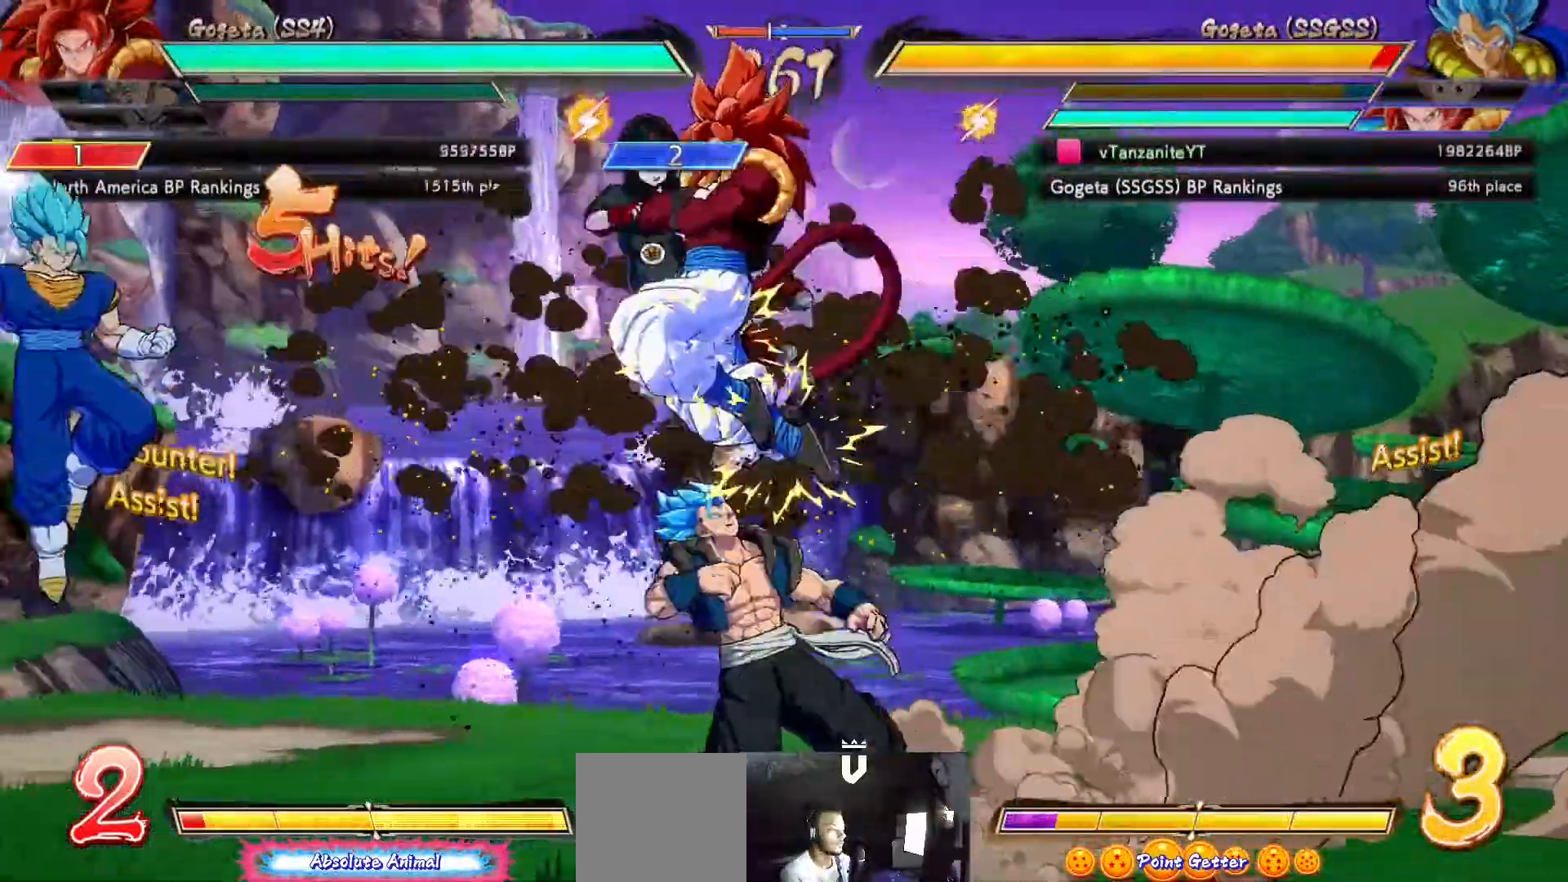
{"buttons": ["DPAD_UP", "DPAD_RIGHT"], "left_stick": "center", "right_stick": "center", "events": [[33, "DPAD_DOWN", "up"], [33, "DPAD_LEFT", "up"], [33, "DPAD_RIGHT", "down"], [367, "DPAD_UP", "down"], [400, "X", "down"], [483, "X", "up"]]}